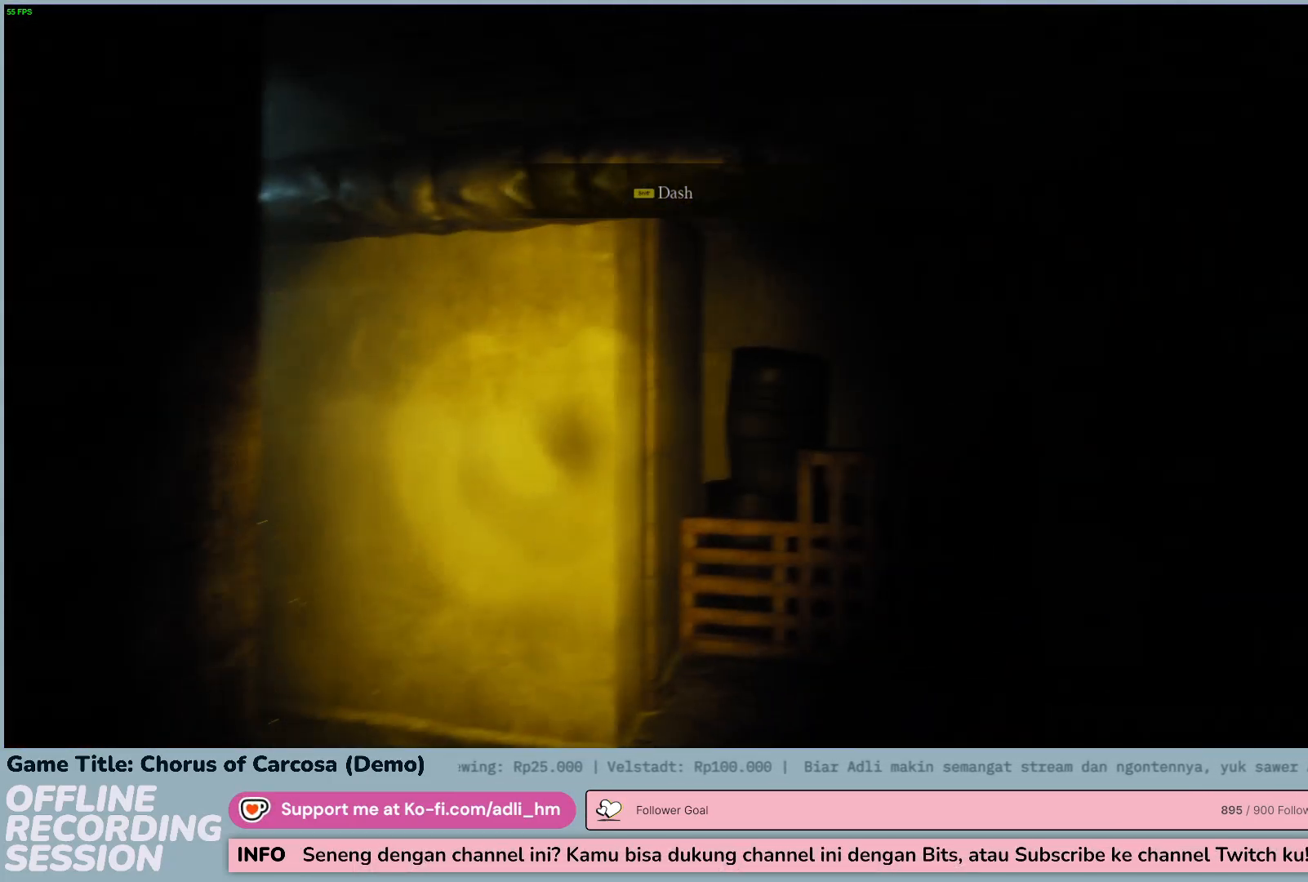
Gameplay with keyboard and mouse; each line is a JSON object with the keys held at the frame after it. "events" lists presses ("down") and releases ("up") of "0", "1", "2", "3", "4", "5", "6", "7", "8", "9", "a", "alt", "b", "c", "caps_lock", "ctrl", "d", "down", "e", "escape", "f", "f1", "f2", "f3", "f4", "f5", "f6", "f7", "f8", "g", "h", "i", "j", "k", "l", "left", "m", "n", "o", "p", "q", "r", "return", "right", "s", "shift", "space", "t", "tab", "tilde", "u", "up", "v", "w", "x", "y" and "z" between this image and that frame as [ms after this image, input, new state], when the widget could be followed in between. No other keys are recorded. Mouse buttons are not recorded. Not read: mouse_move.
{"keys": [], "events": []}
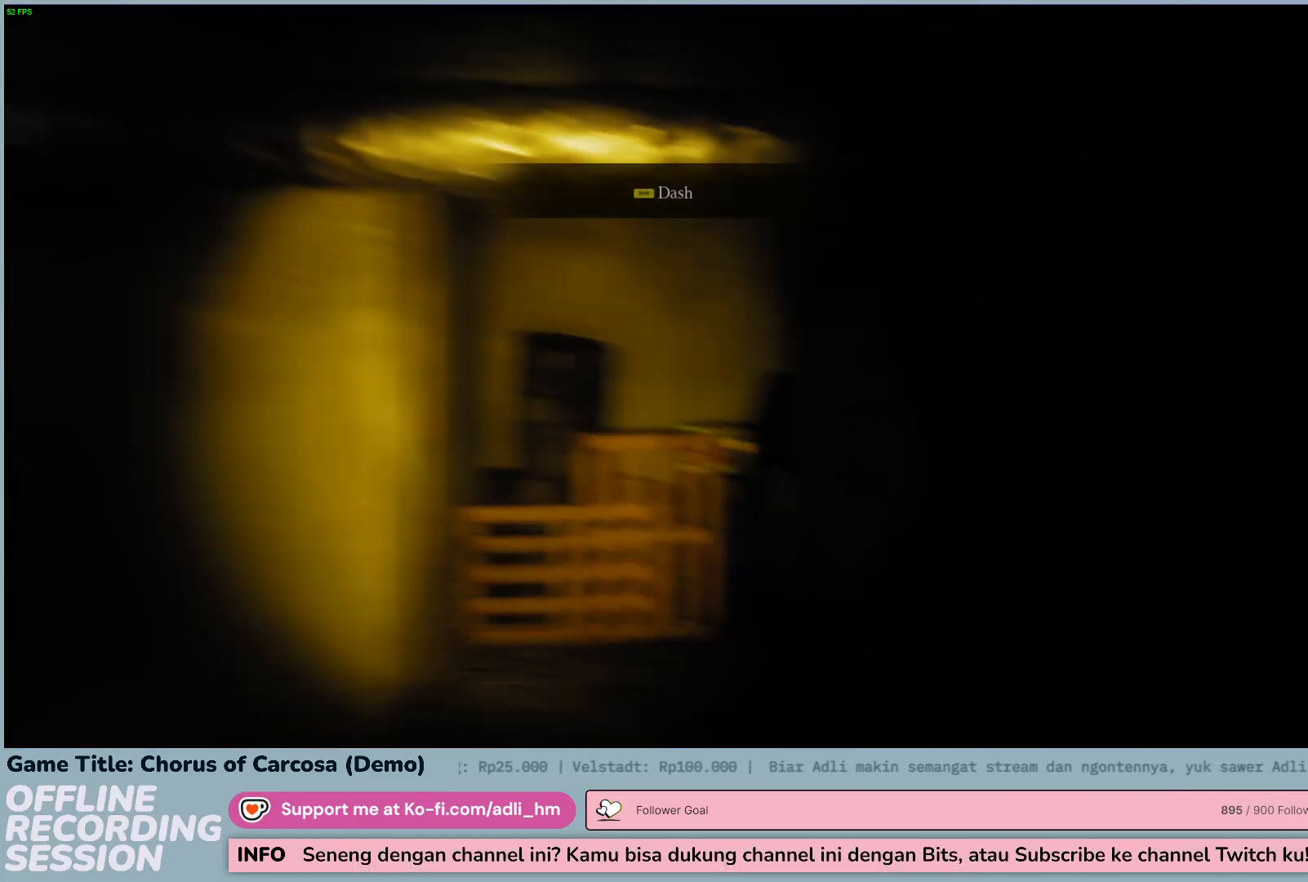
{"keys": [], "events": []}
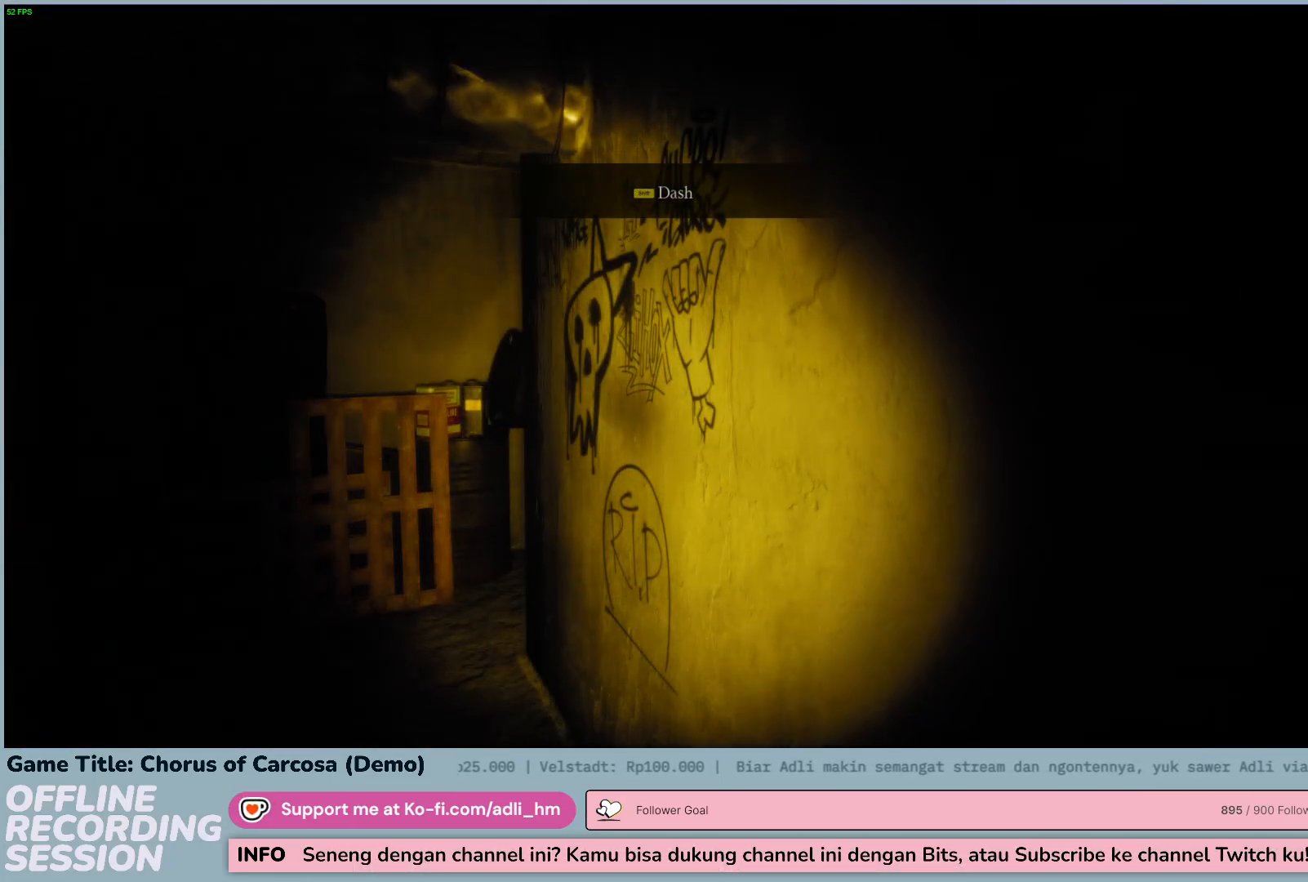
{"keys": [], "events": []}
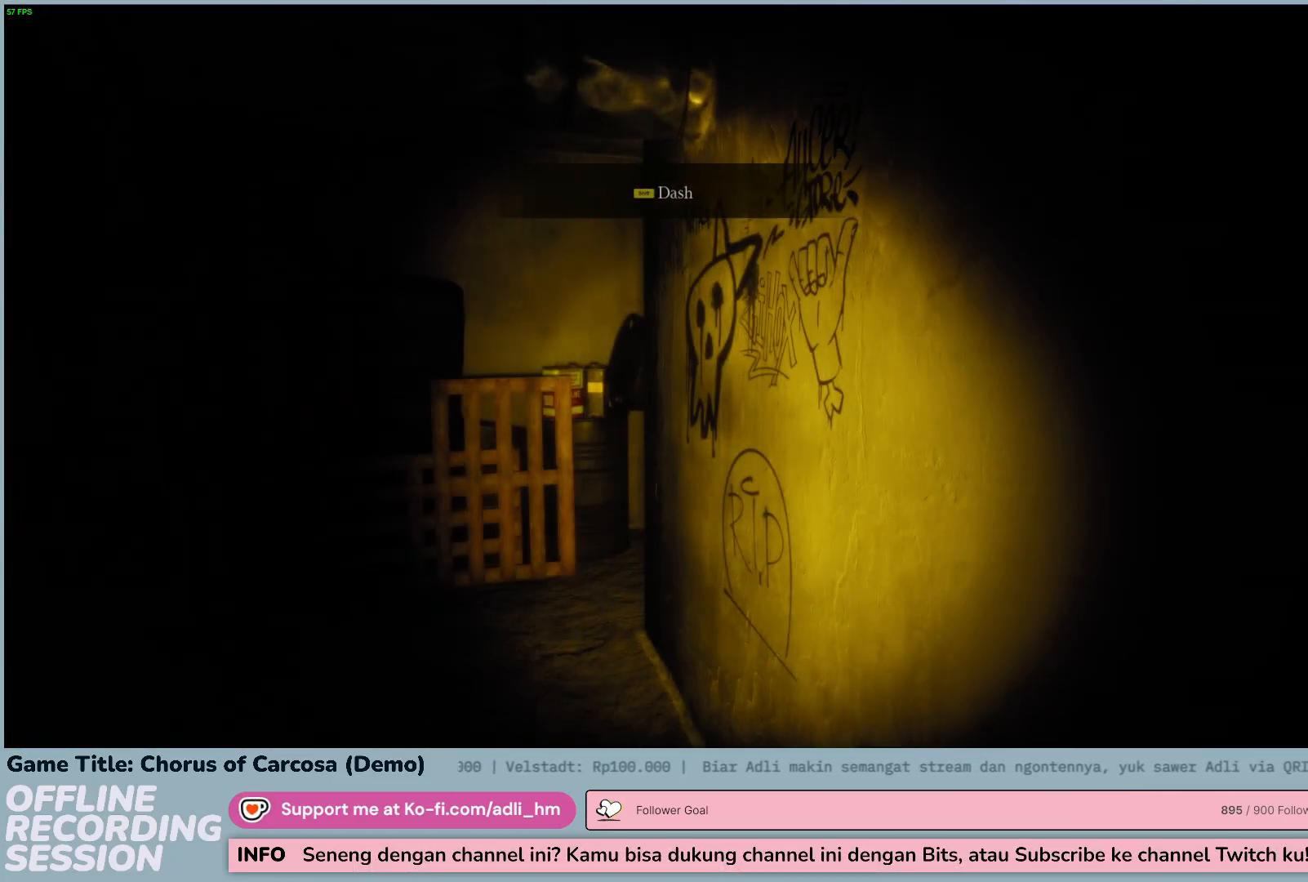
{"keys": ["d", "w"], "events": [[50, "w", "down"], [483, "d", "down"]]}
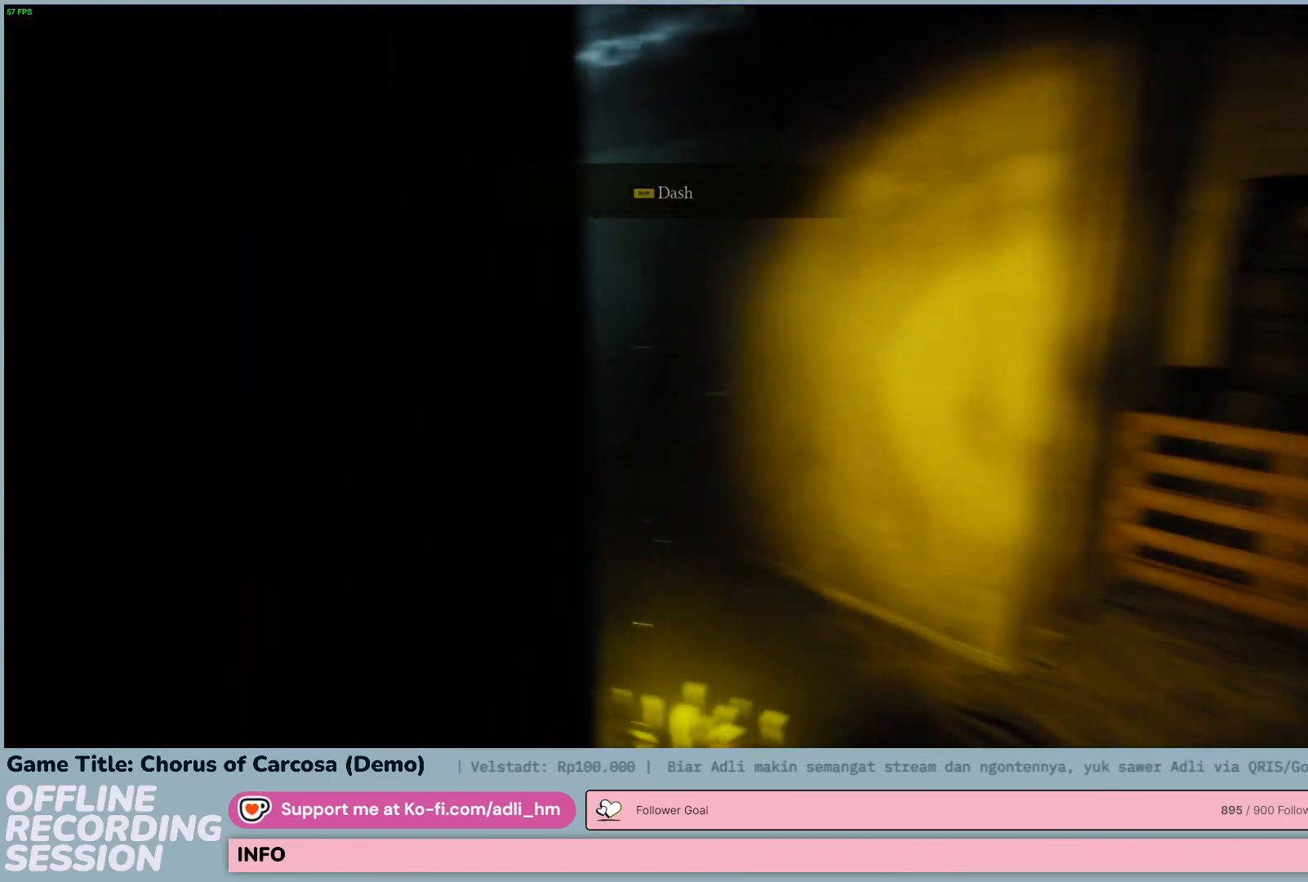
{"keys": ["d", "w"], "events": []}
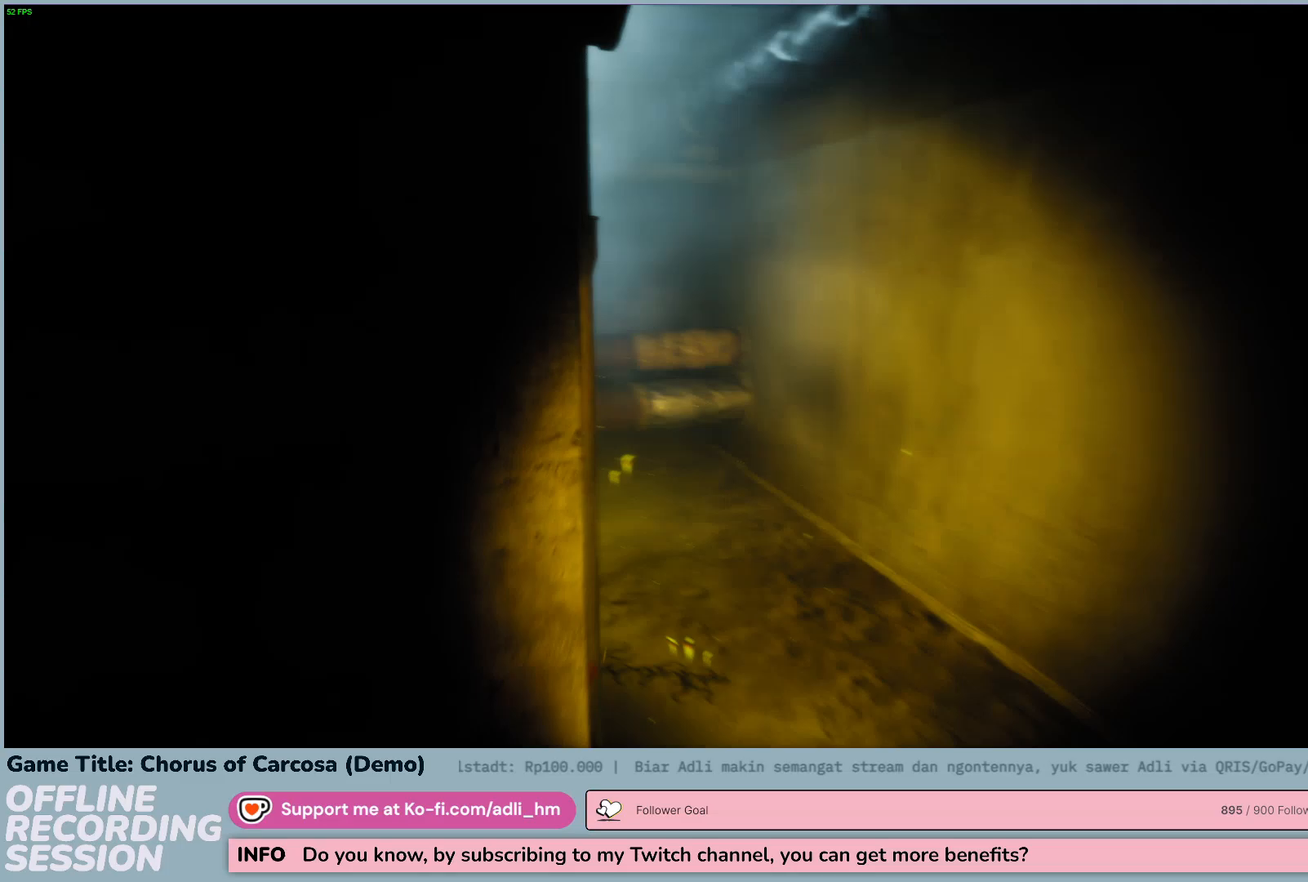
{"keys": ["d", "w"], "events": []}
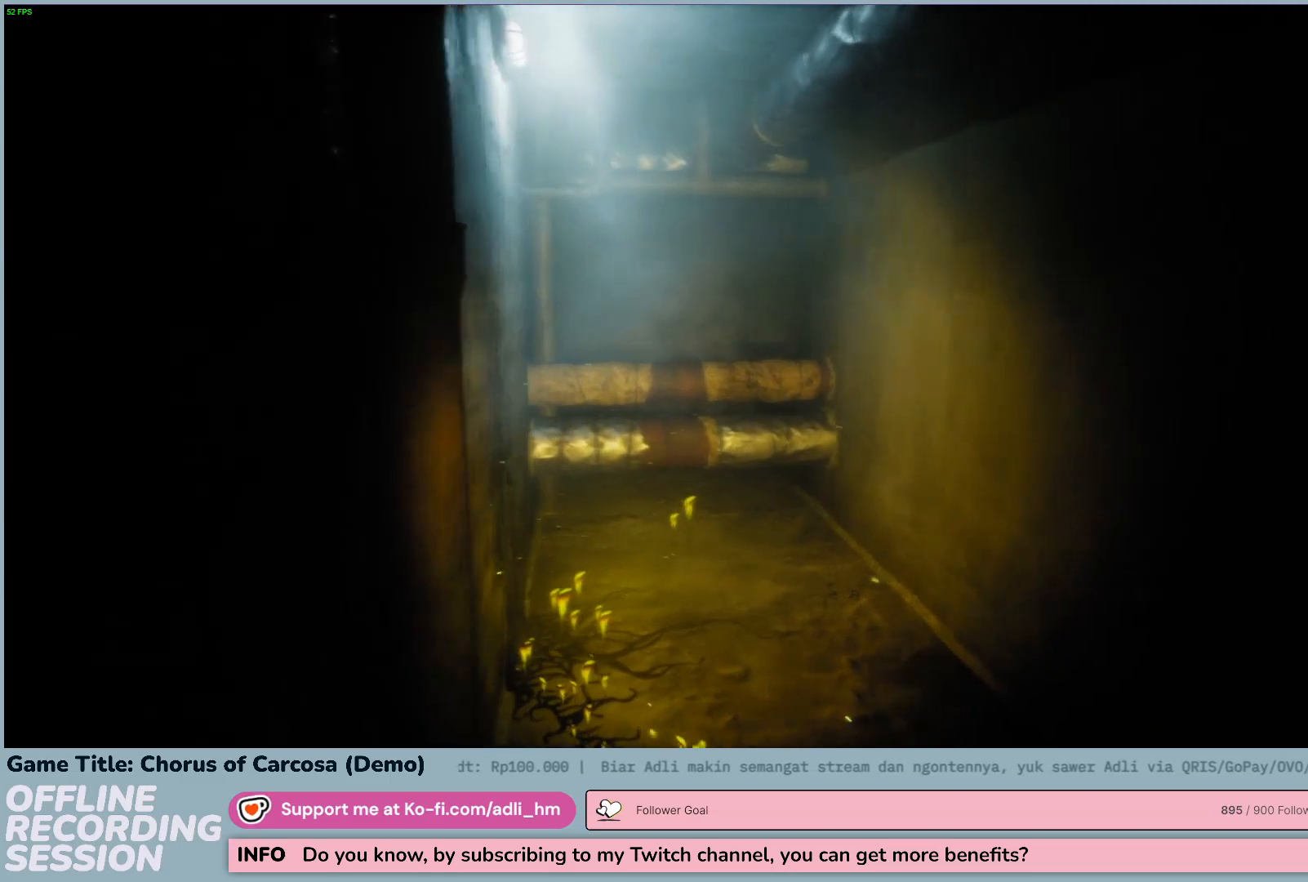
{"keys": ["d", "w"], "events": []}
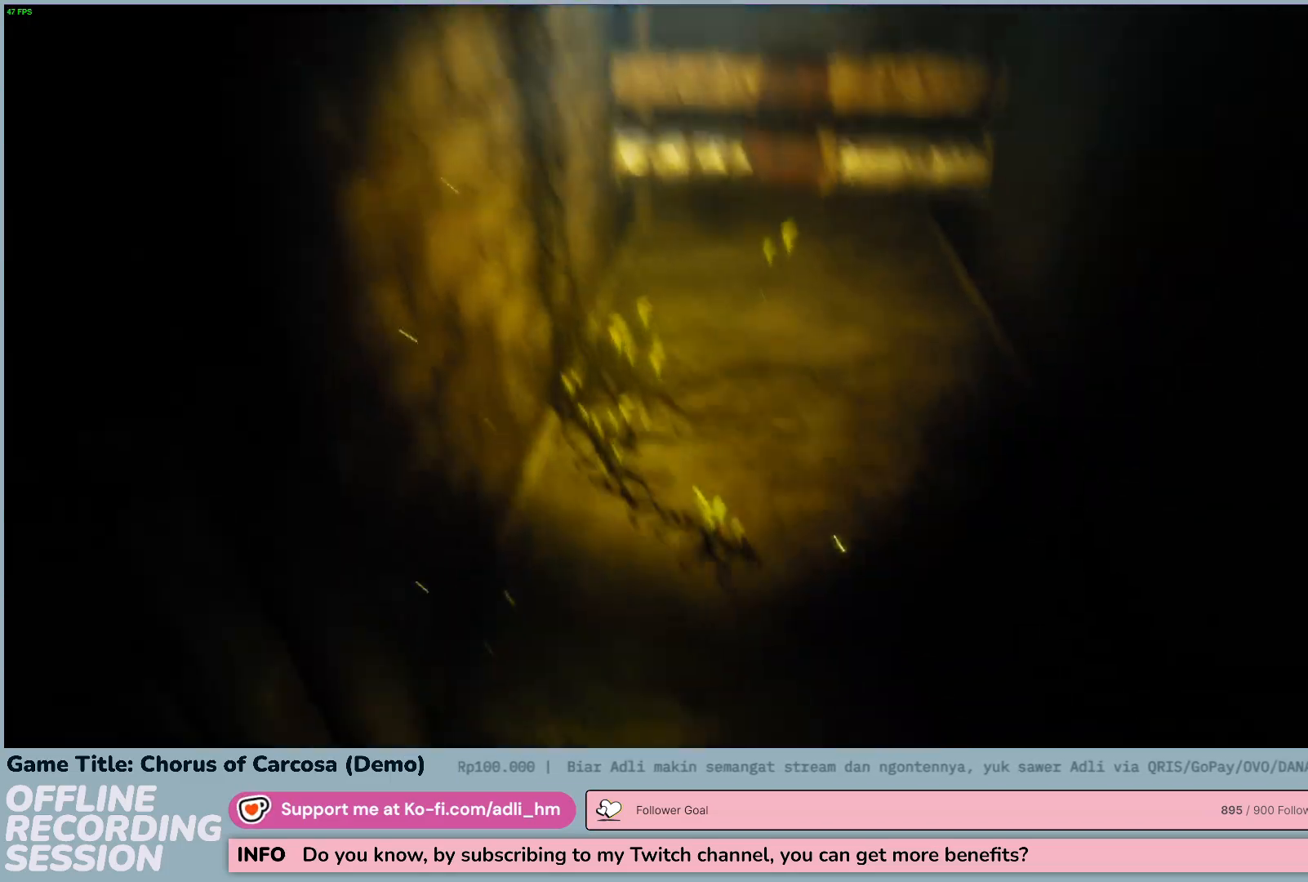
{"keys": ["d", "w"], "events": []}
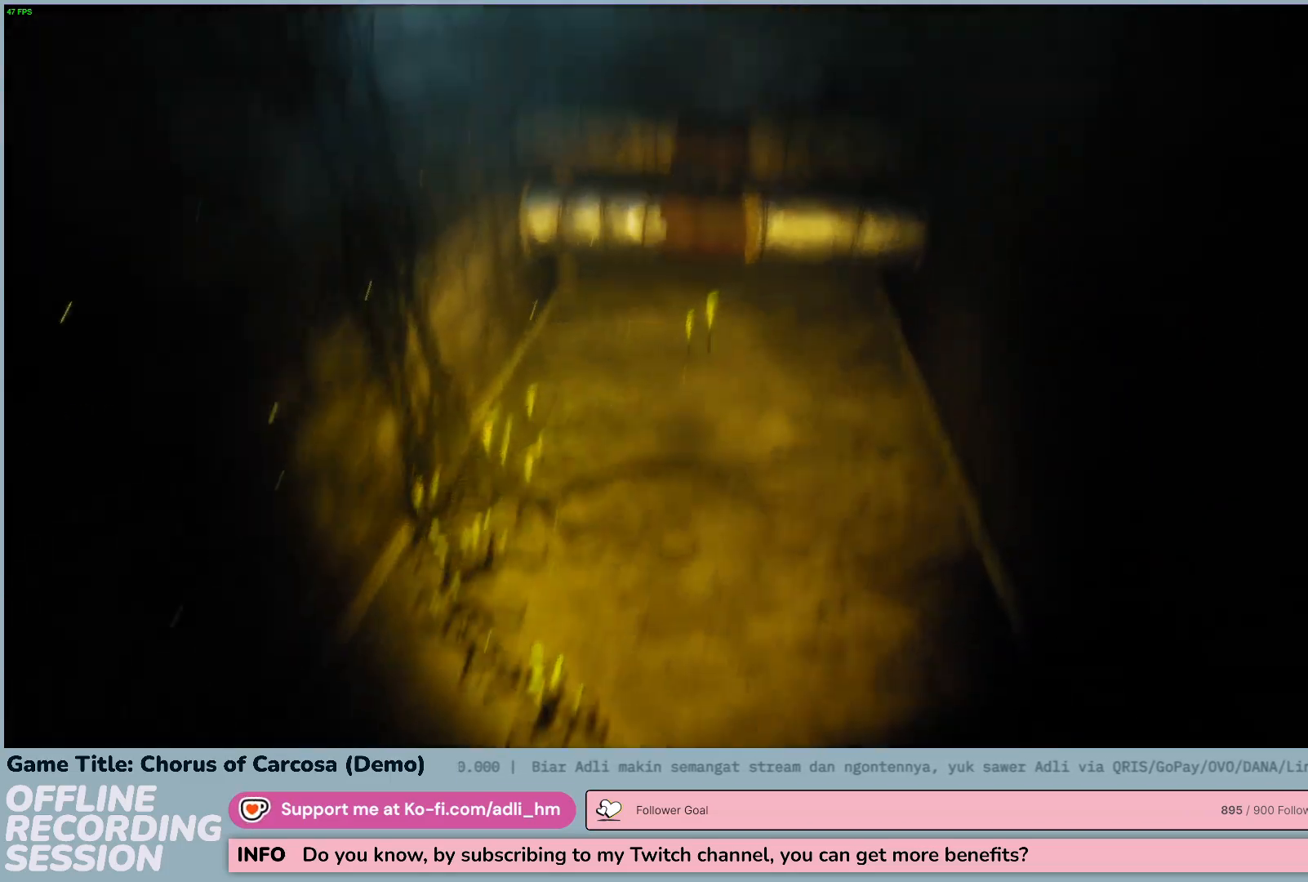
{"keys": ["d", "w"], "events": []}
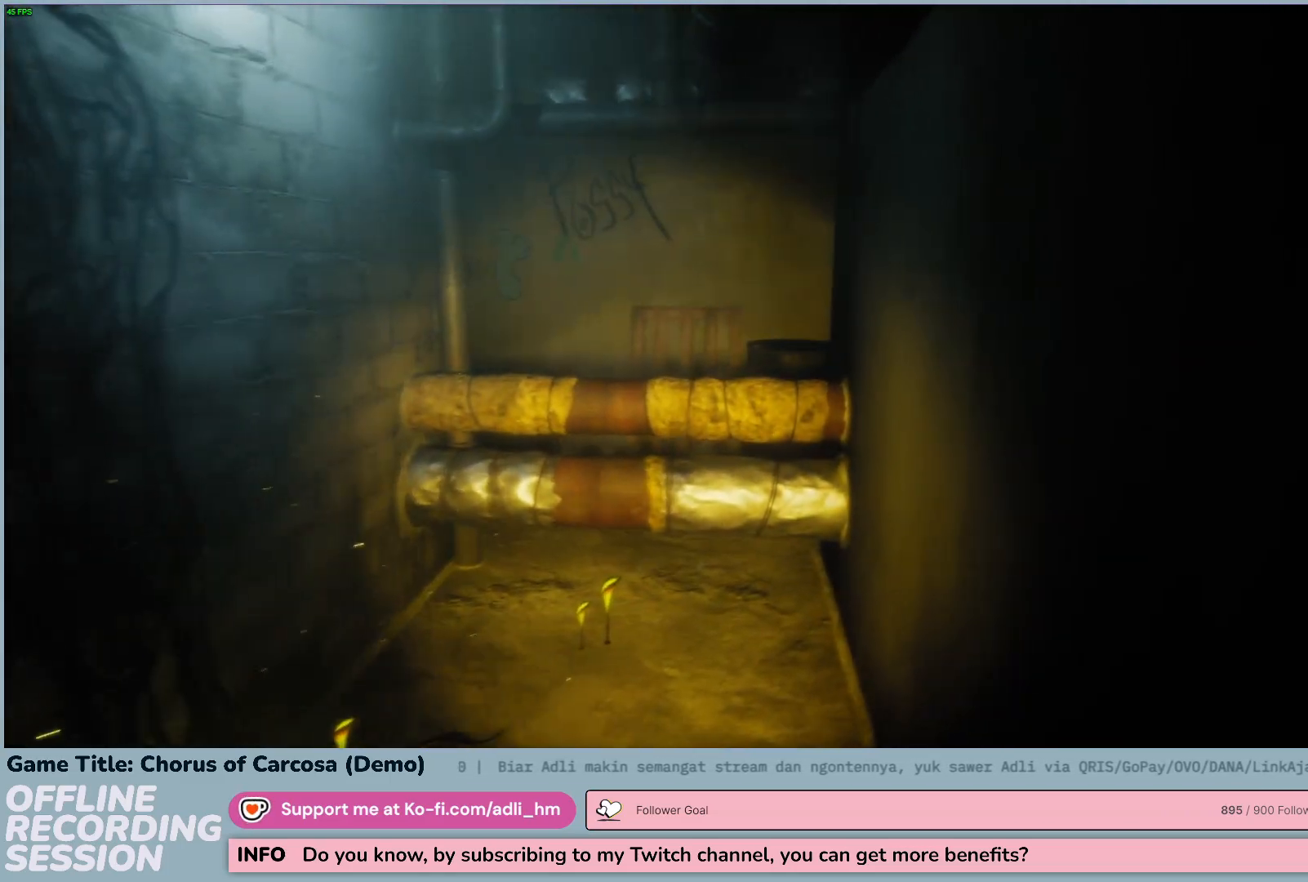
{"keys": ["w"], "events": [[383, "d", "up"]]}
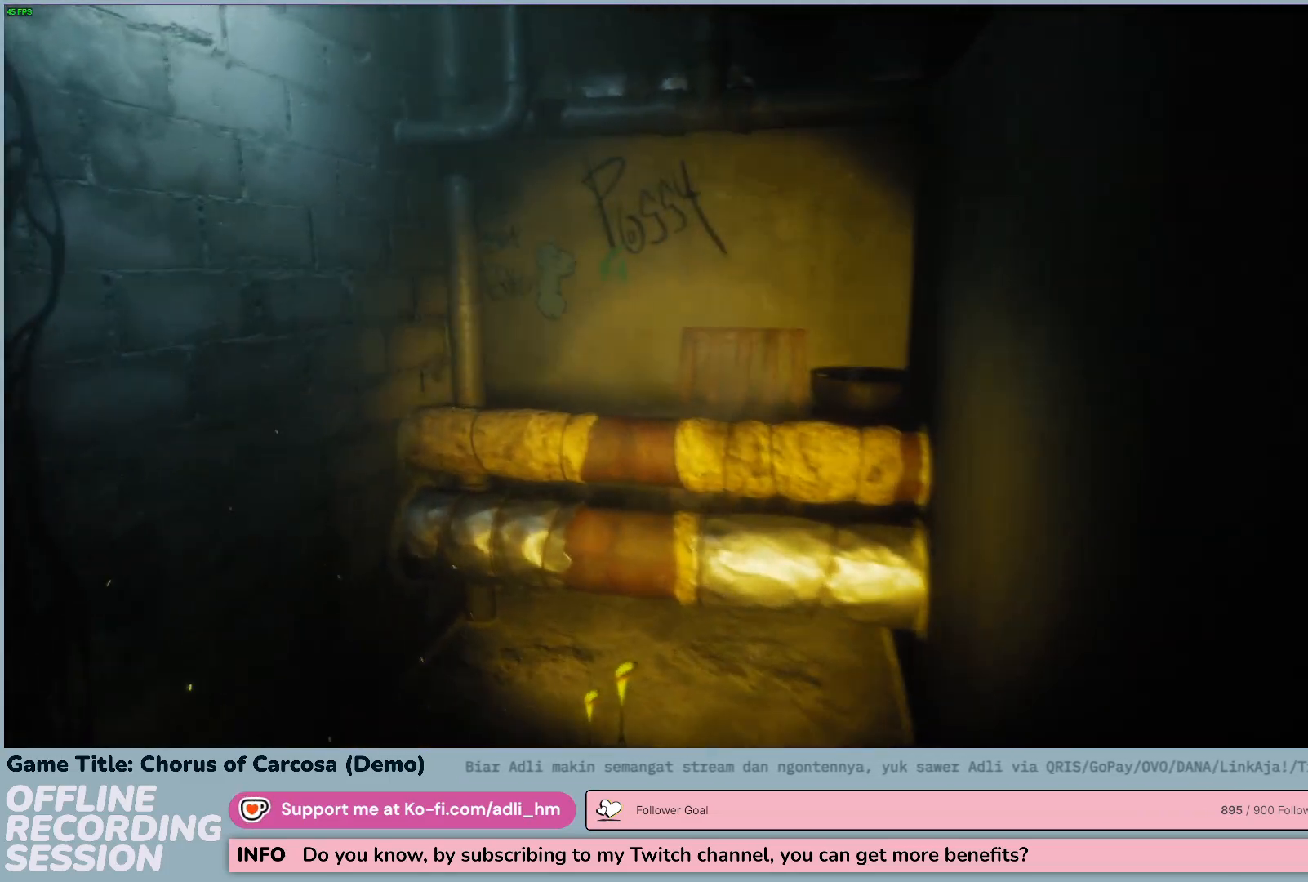
{"keys": ["w"], "events": []}
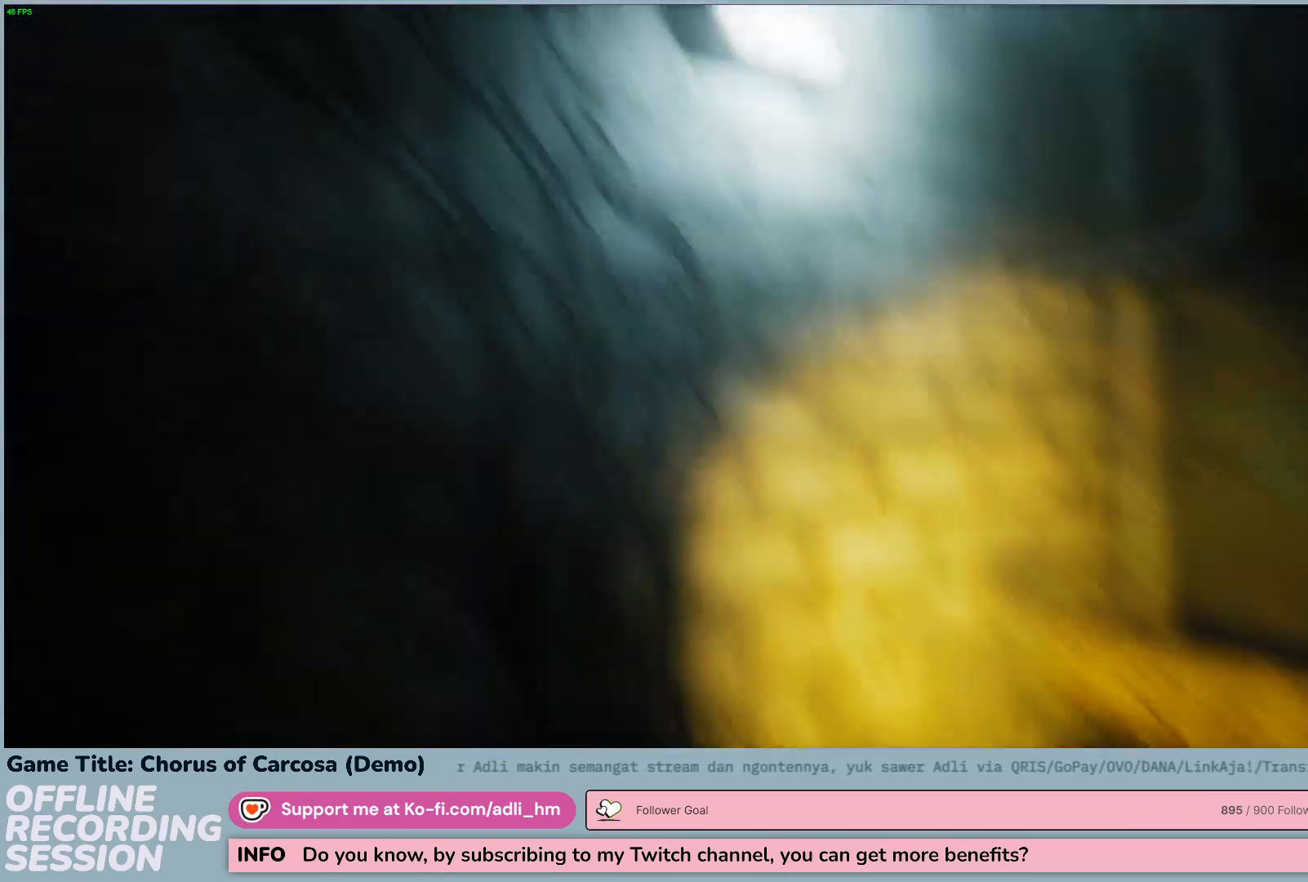
{"keys": [], "events": [[17, "w", "up"]]}
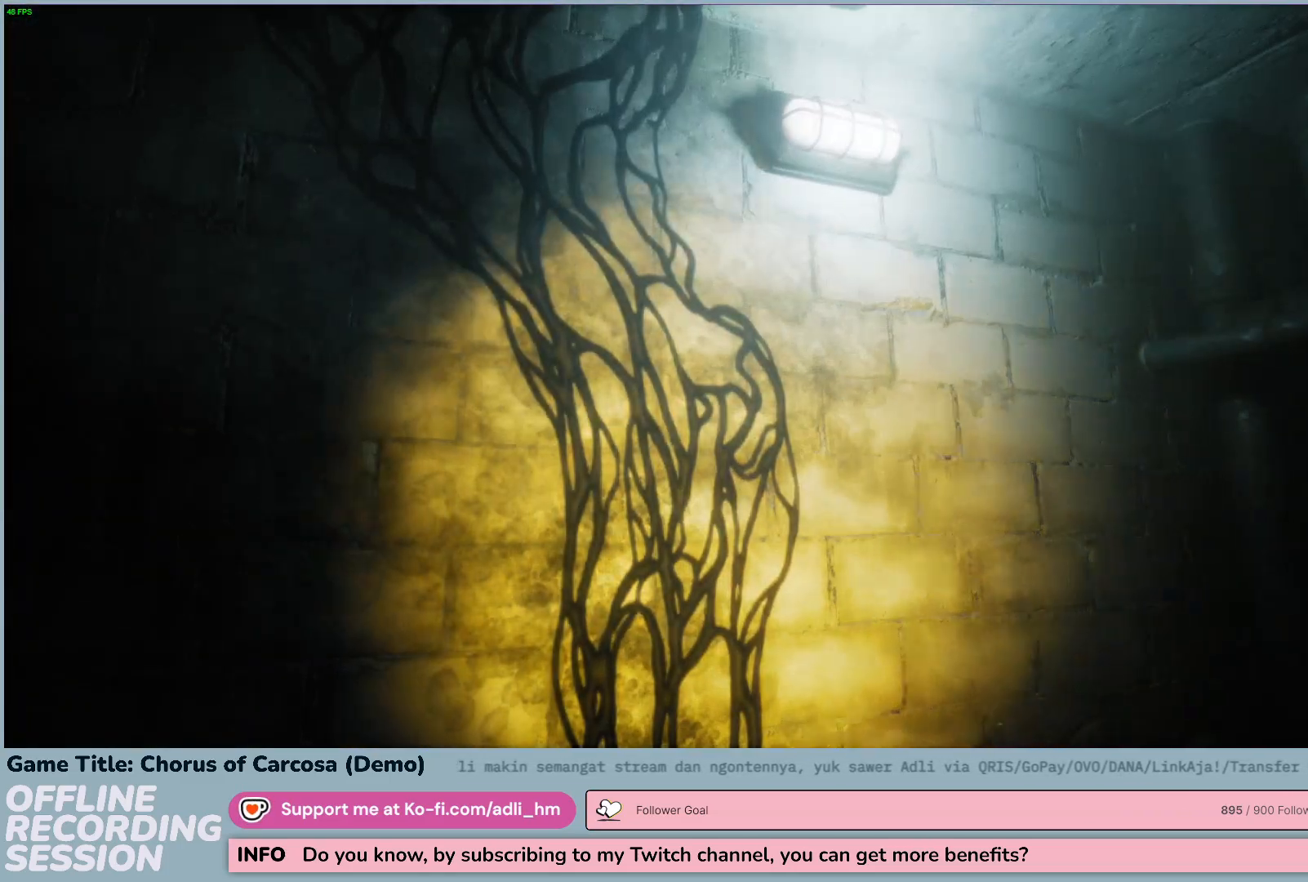
{"keys": ["a", "w"], "events": [[100, "w", "down"], [367, "a", "down"]]}
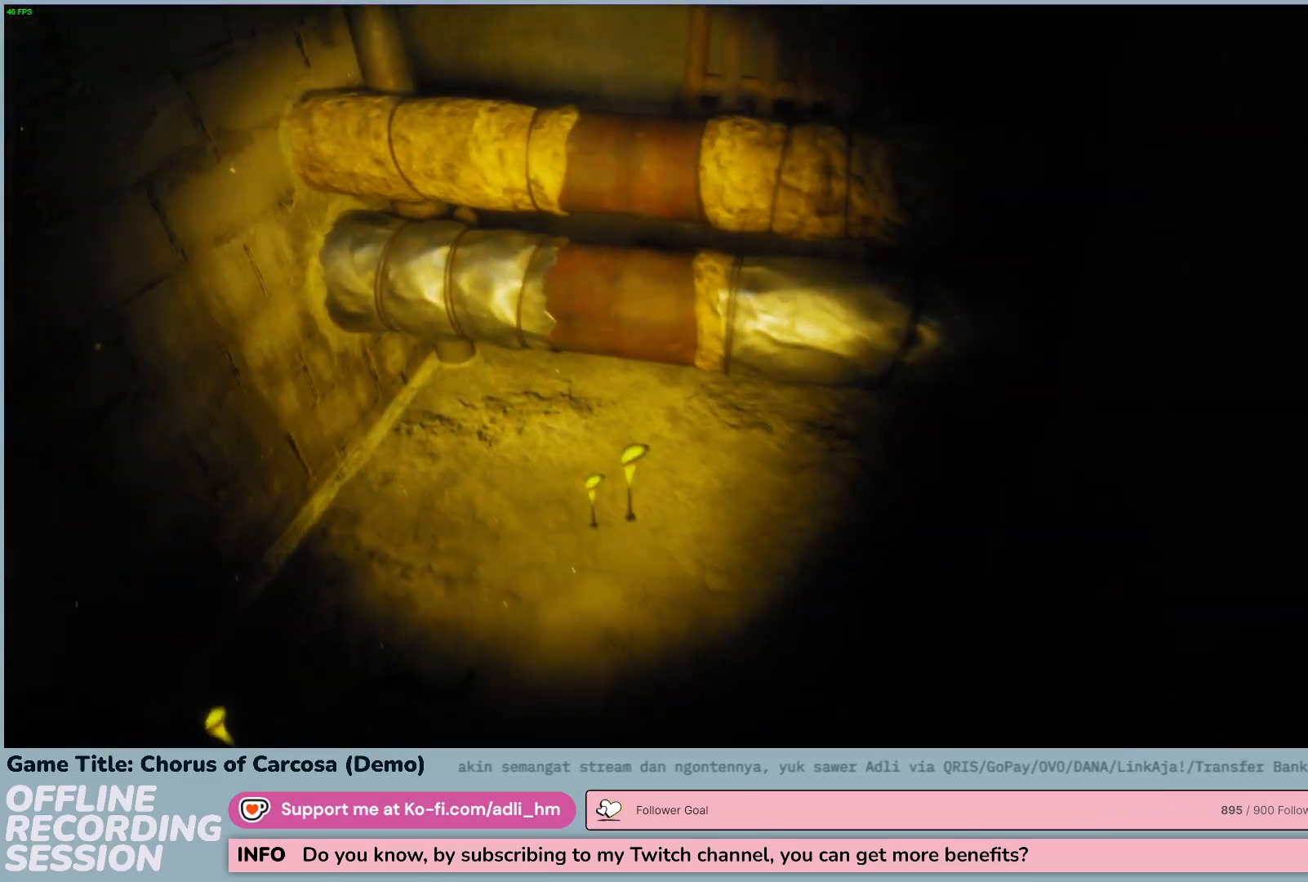
{"keys": ["w"], "events": [[483, "a", "up"]]}
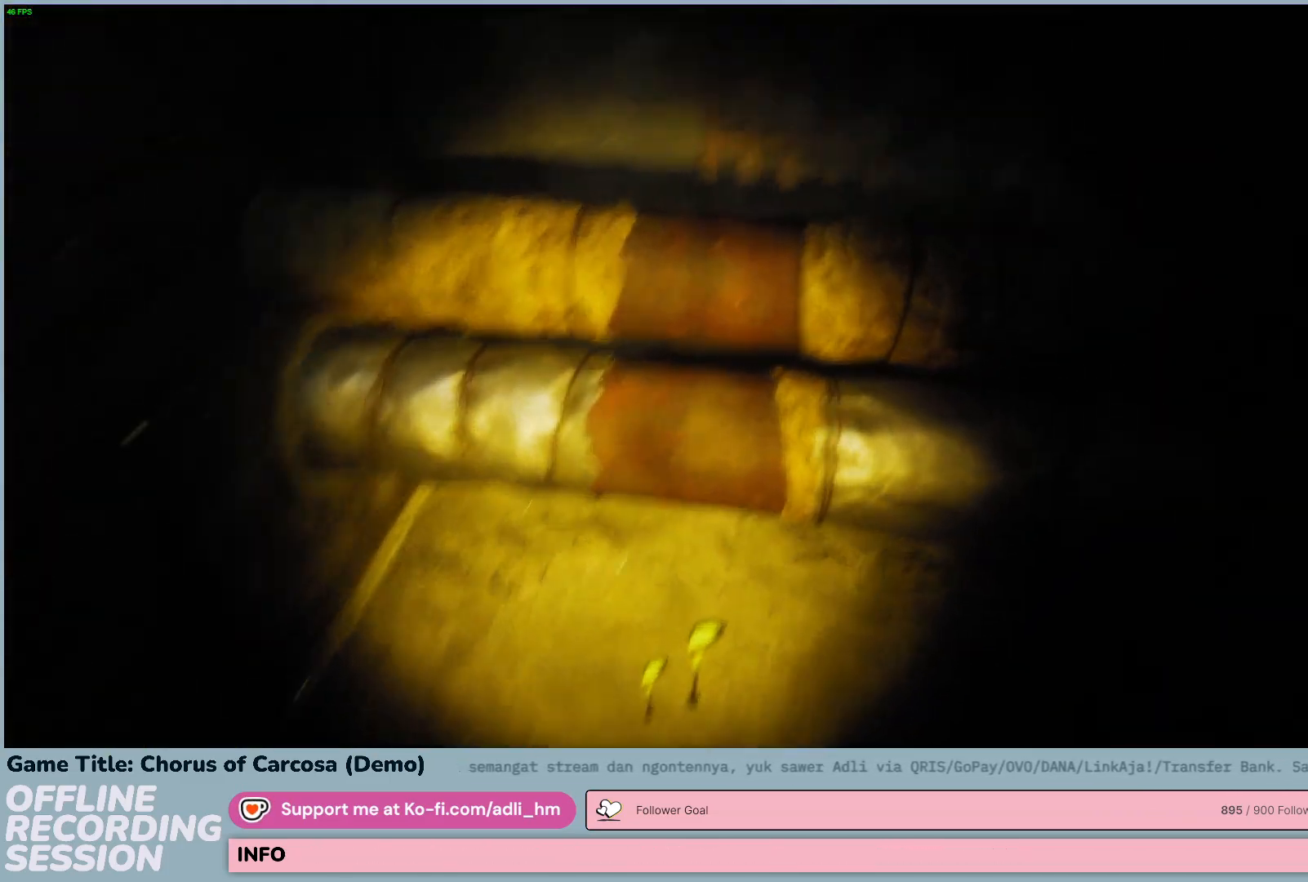
{"keys": ["w"], "events": []}
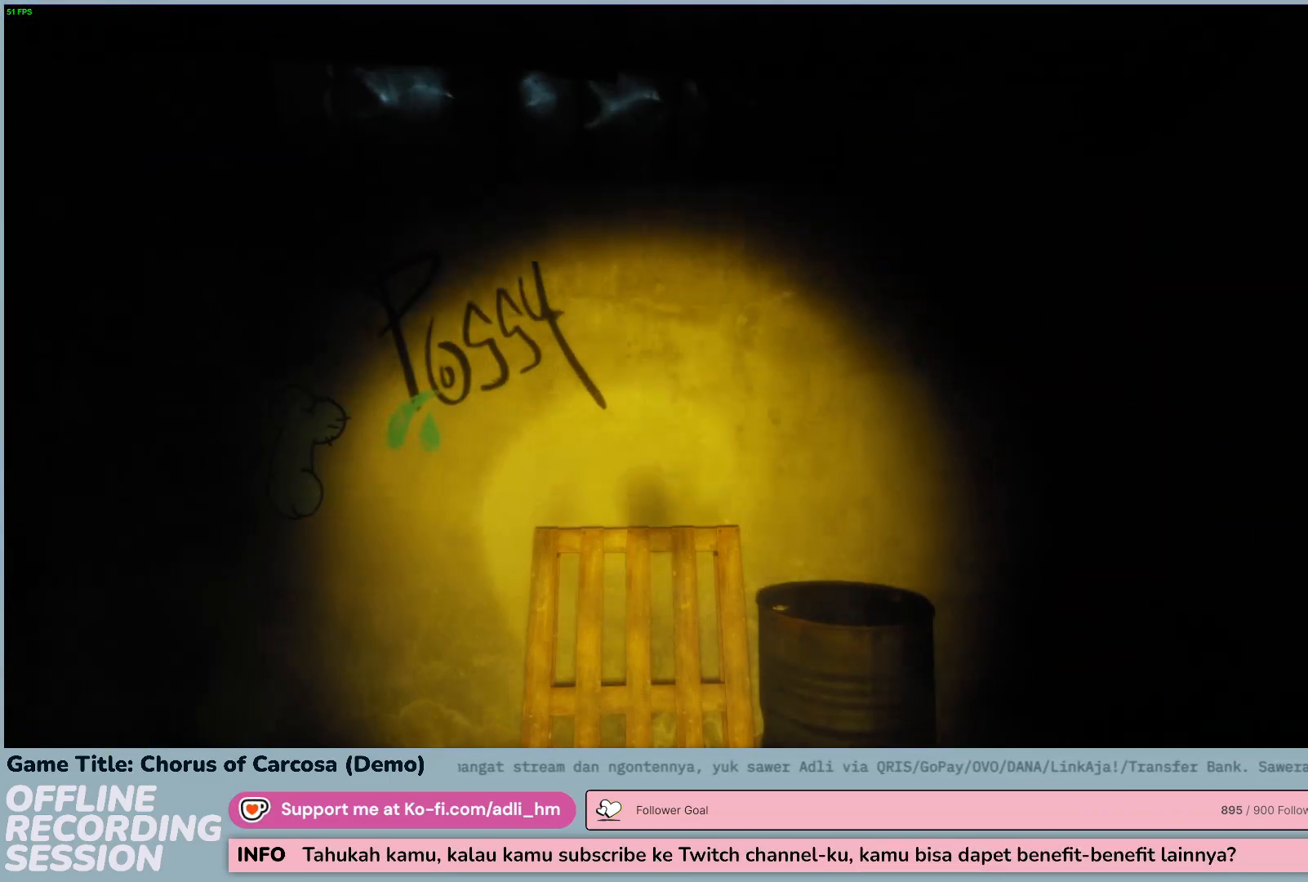
{"keys": [], "events": [[117, "w", "up"]]}
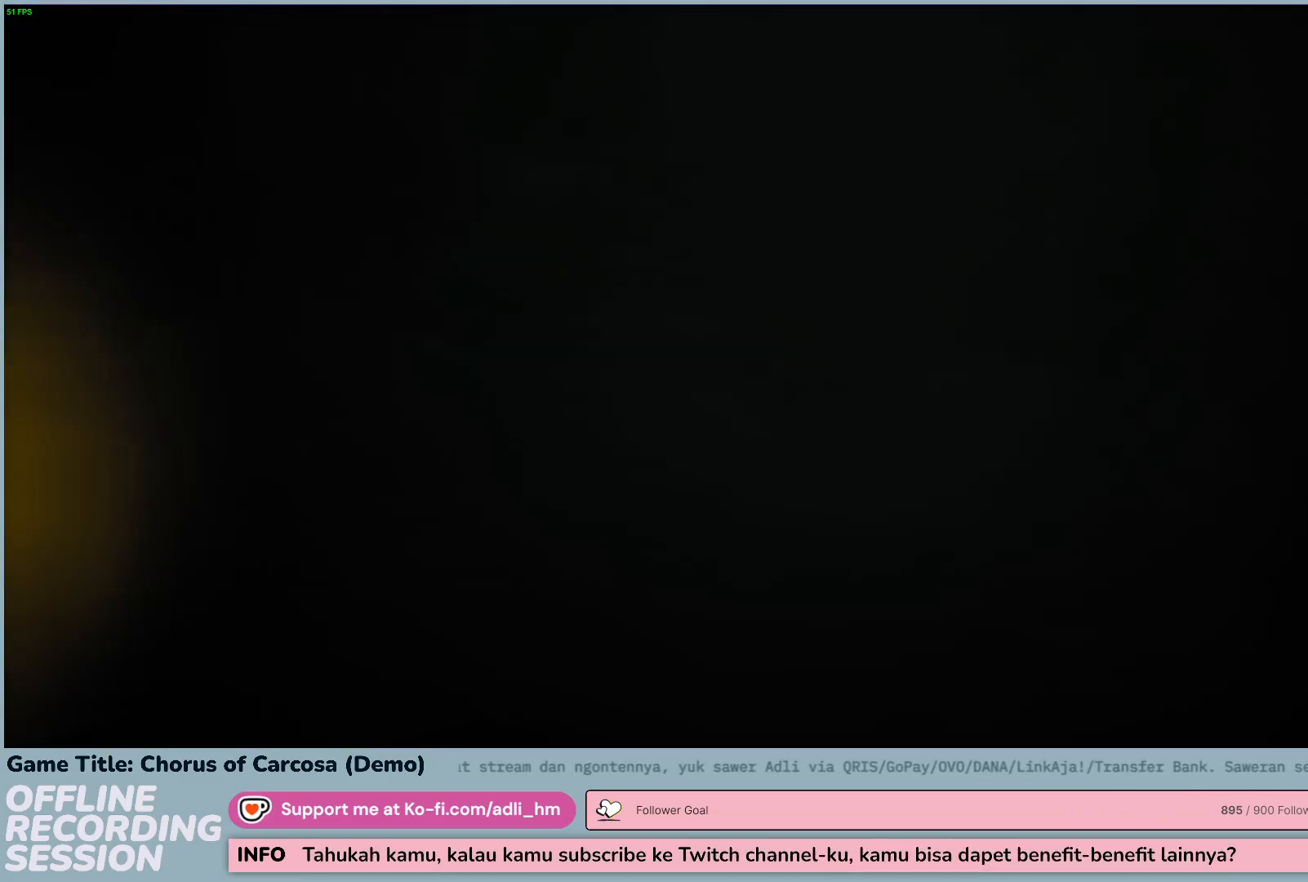
{"keys": ["w"], "events": [[217, "w", "down"]]}
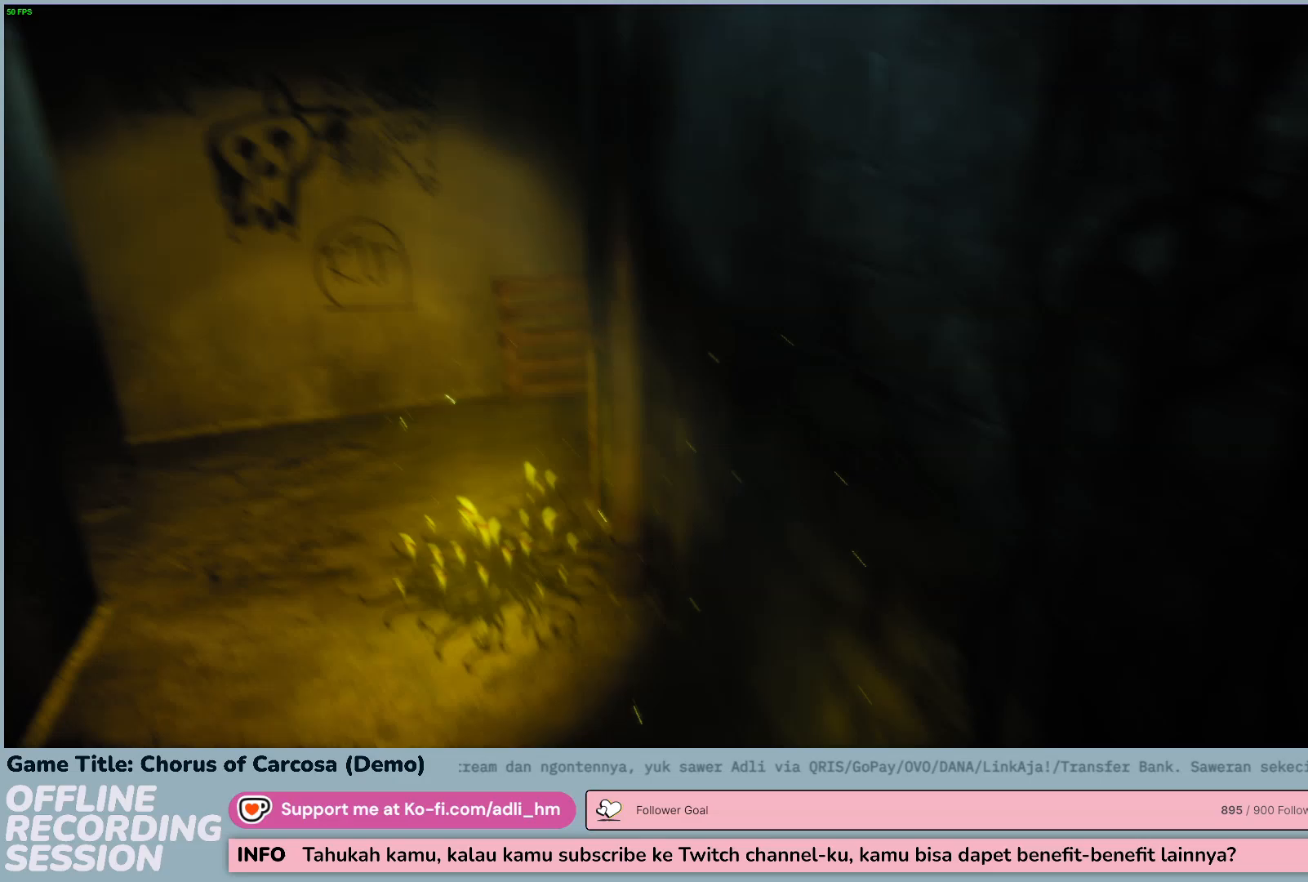
{"keys": ["shift", "w"], "events": [[250, "shift", "down"]]}
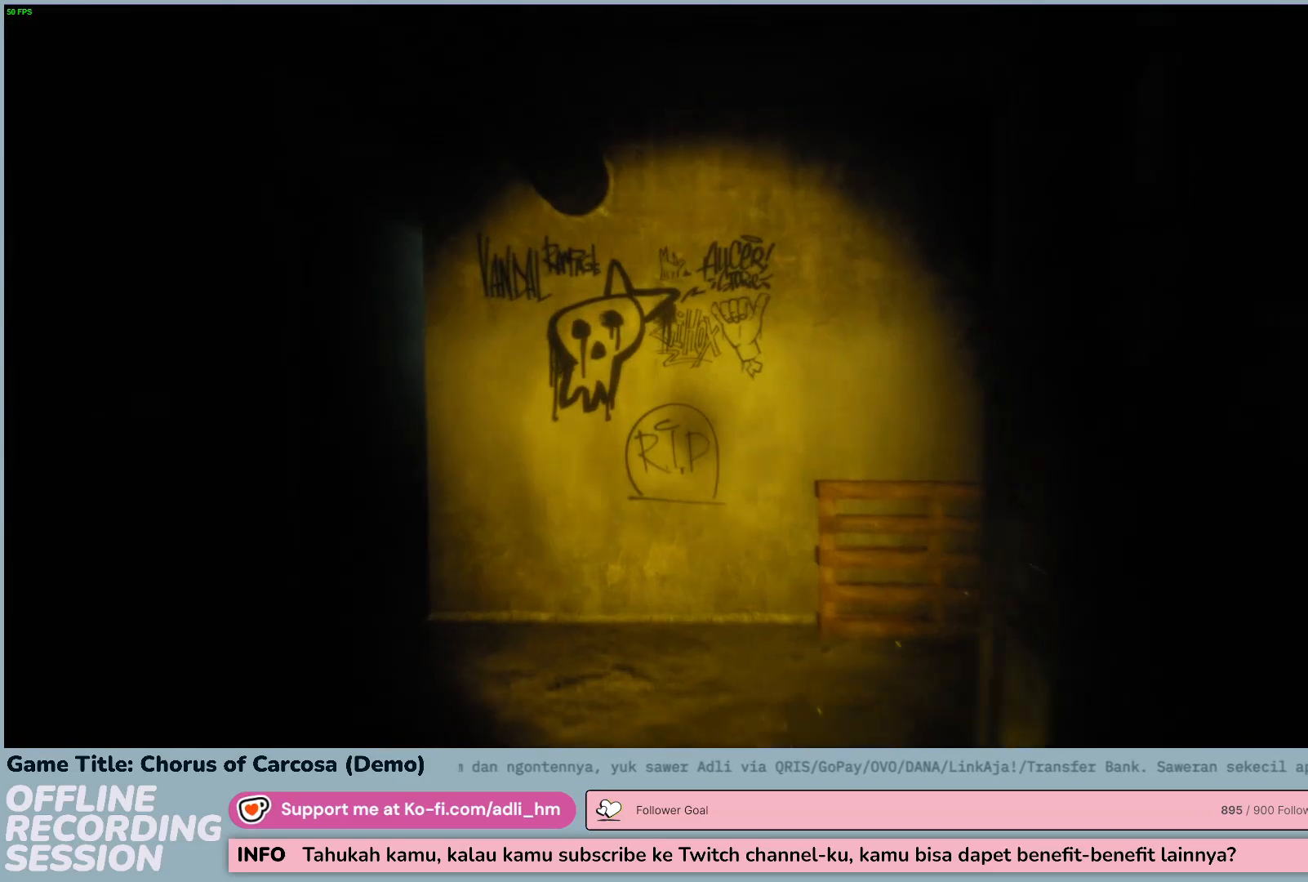
{"keys": ["d", "shift", "w"], "events": [[367, "d", "down"]]}
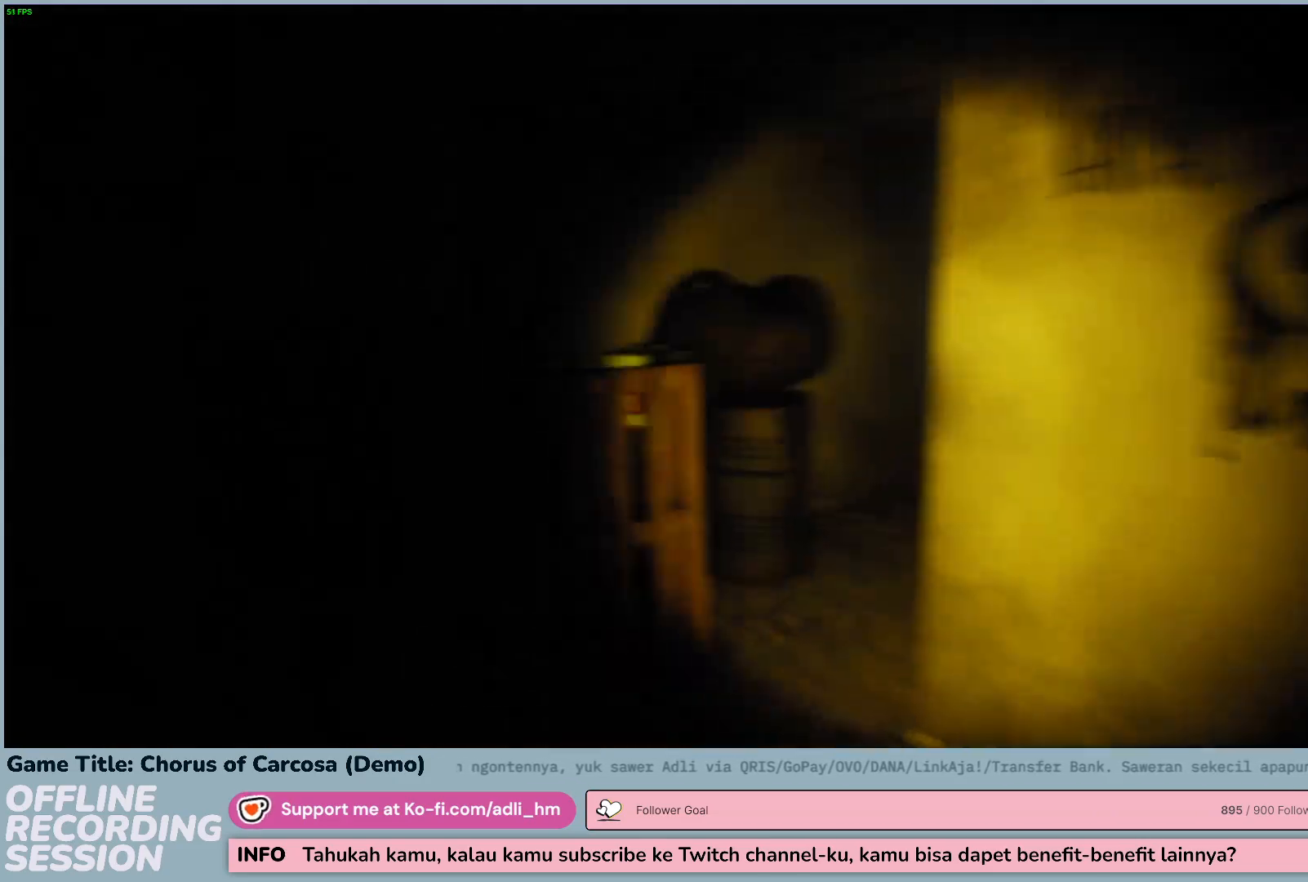
{"keys": ["d", "shift", "w"], "events": []}
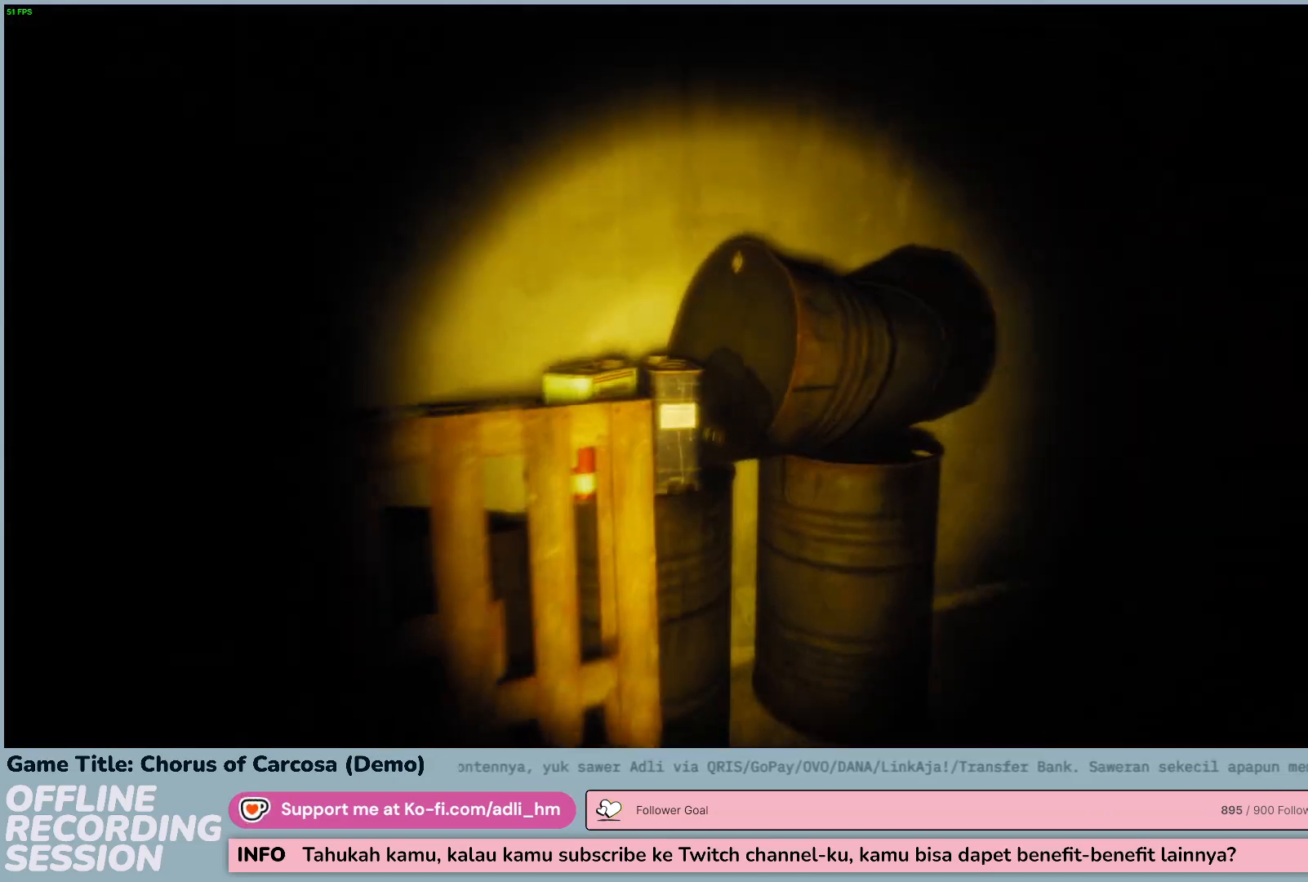
{"keys": ["w"], "events": [[117, "d", "up"], [483, "shift", "up"]]}
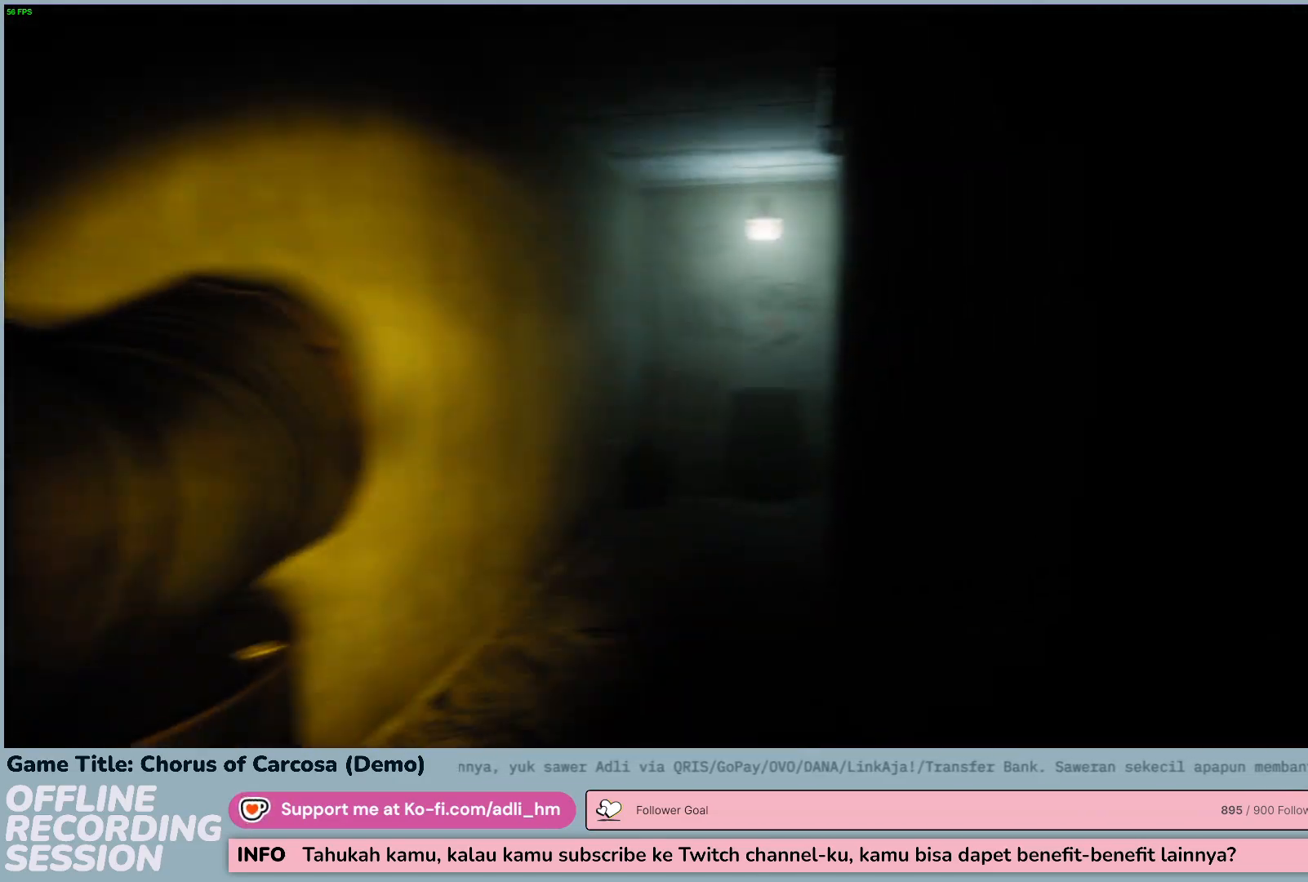
{"keys": ["w"], "events": []}
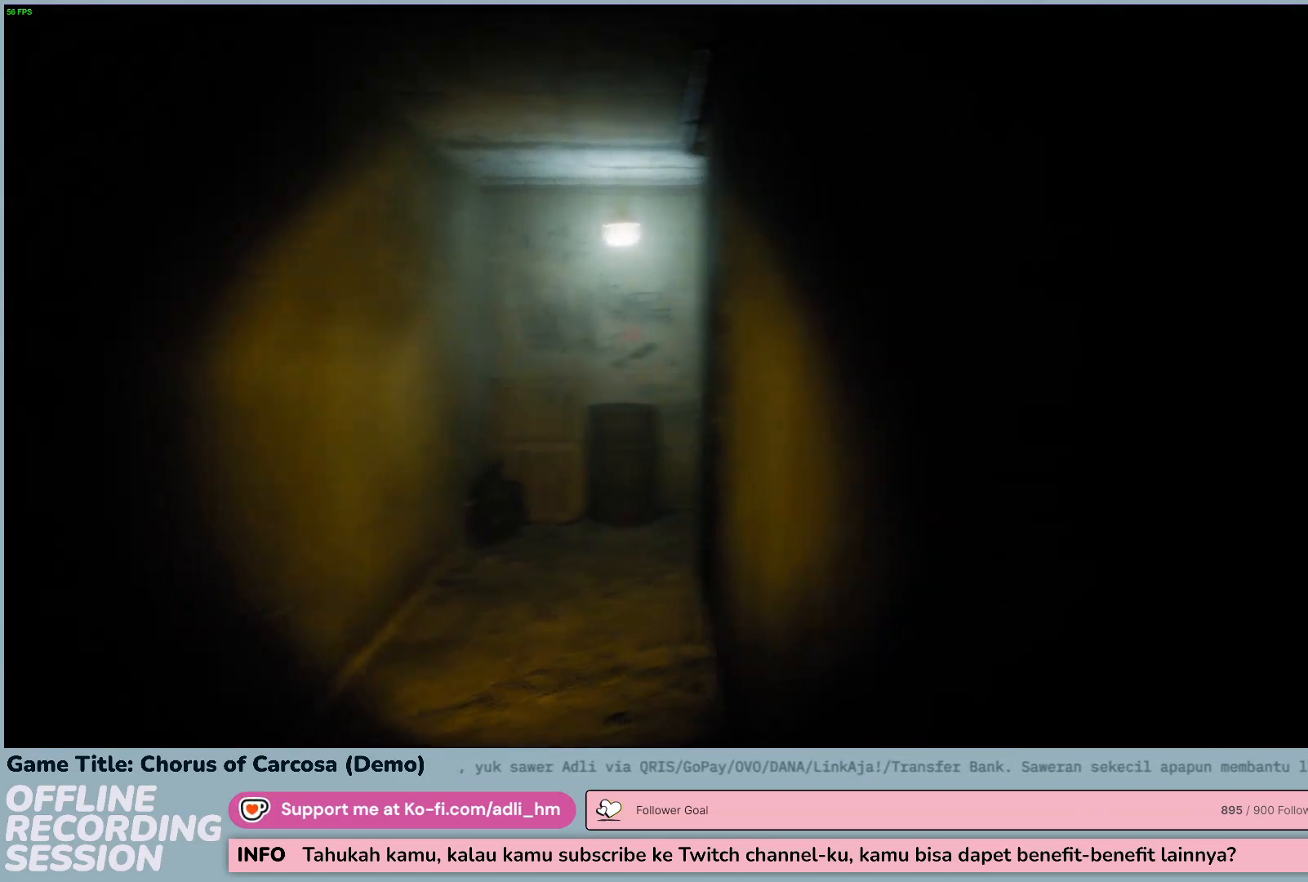
{"keys": ["shift", "w"], "events": [[150, "shift", "down"]]}
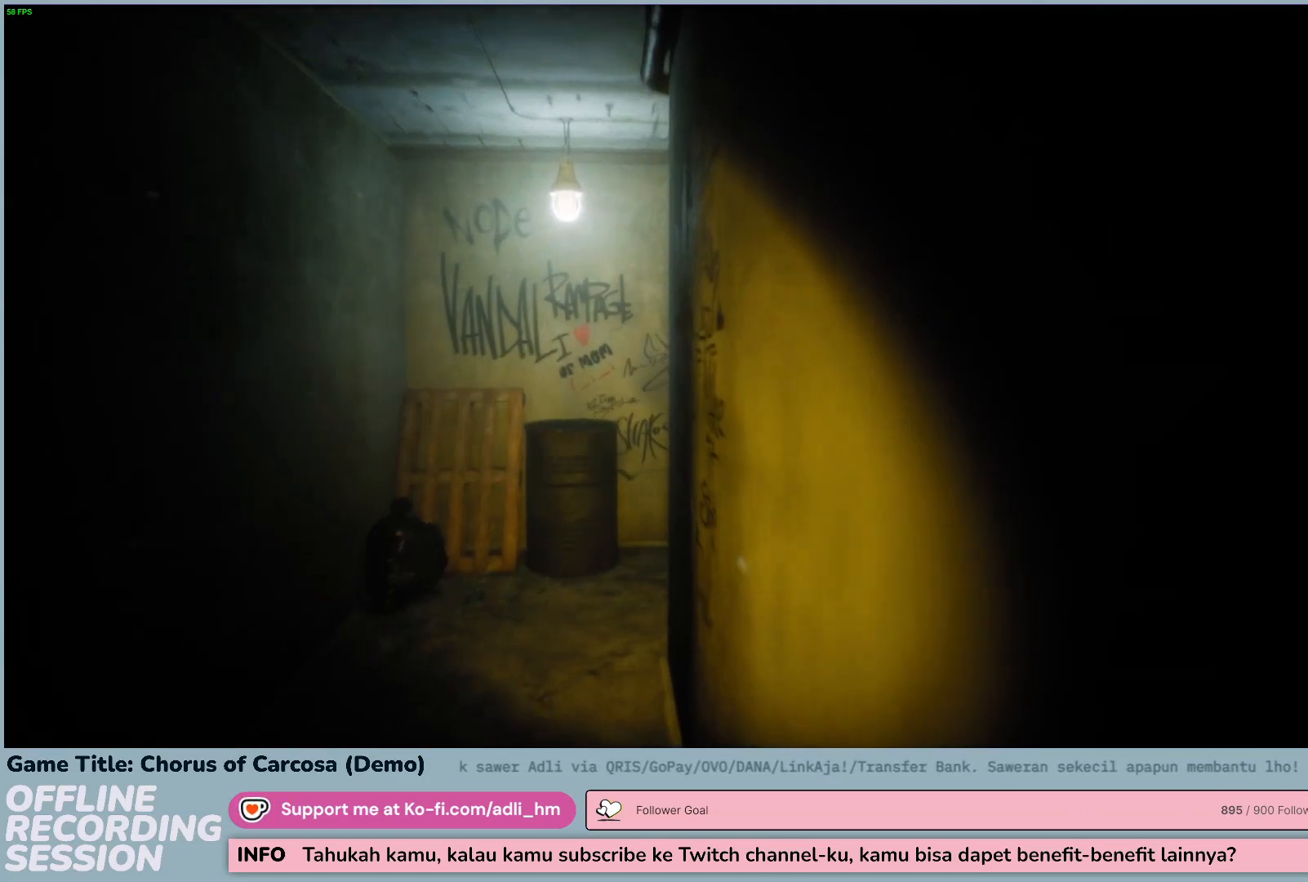
{"keys": ["shift", "w"], "events": []}
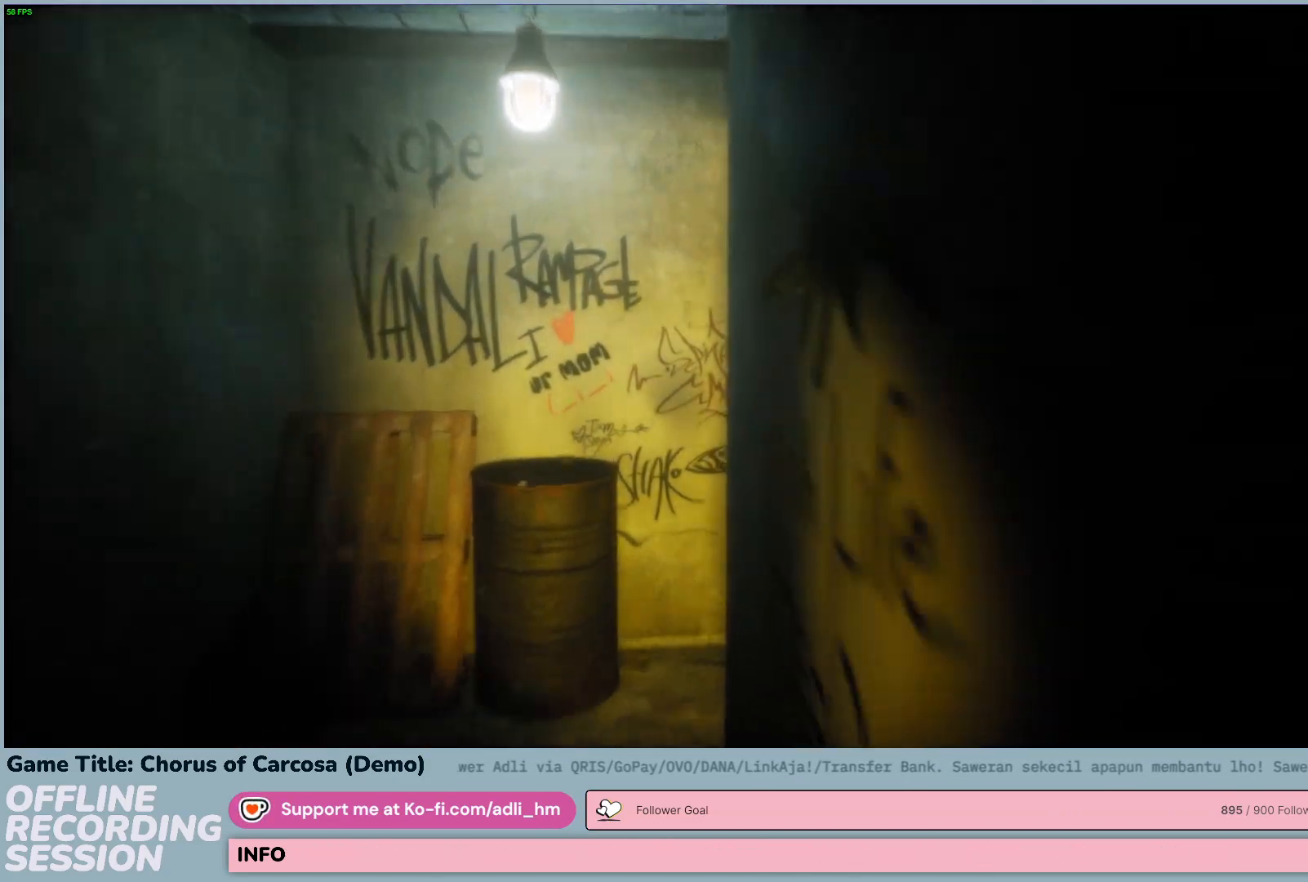
{"keys": ["shift", "w"], "events": []}
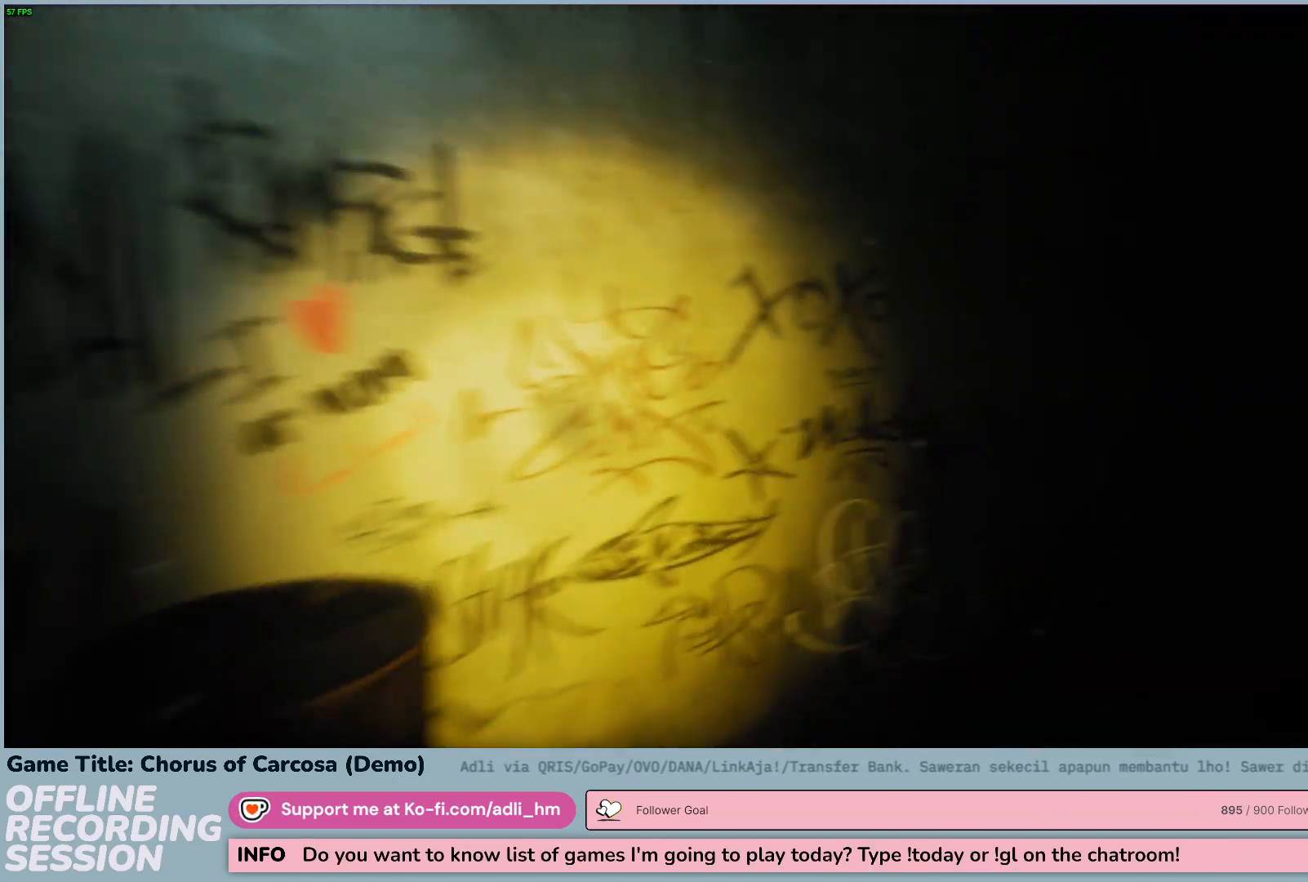
{"keys": [], "events": [[383, "shift", "up"], [417, "w", "up"]]}
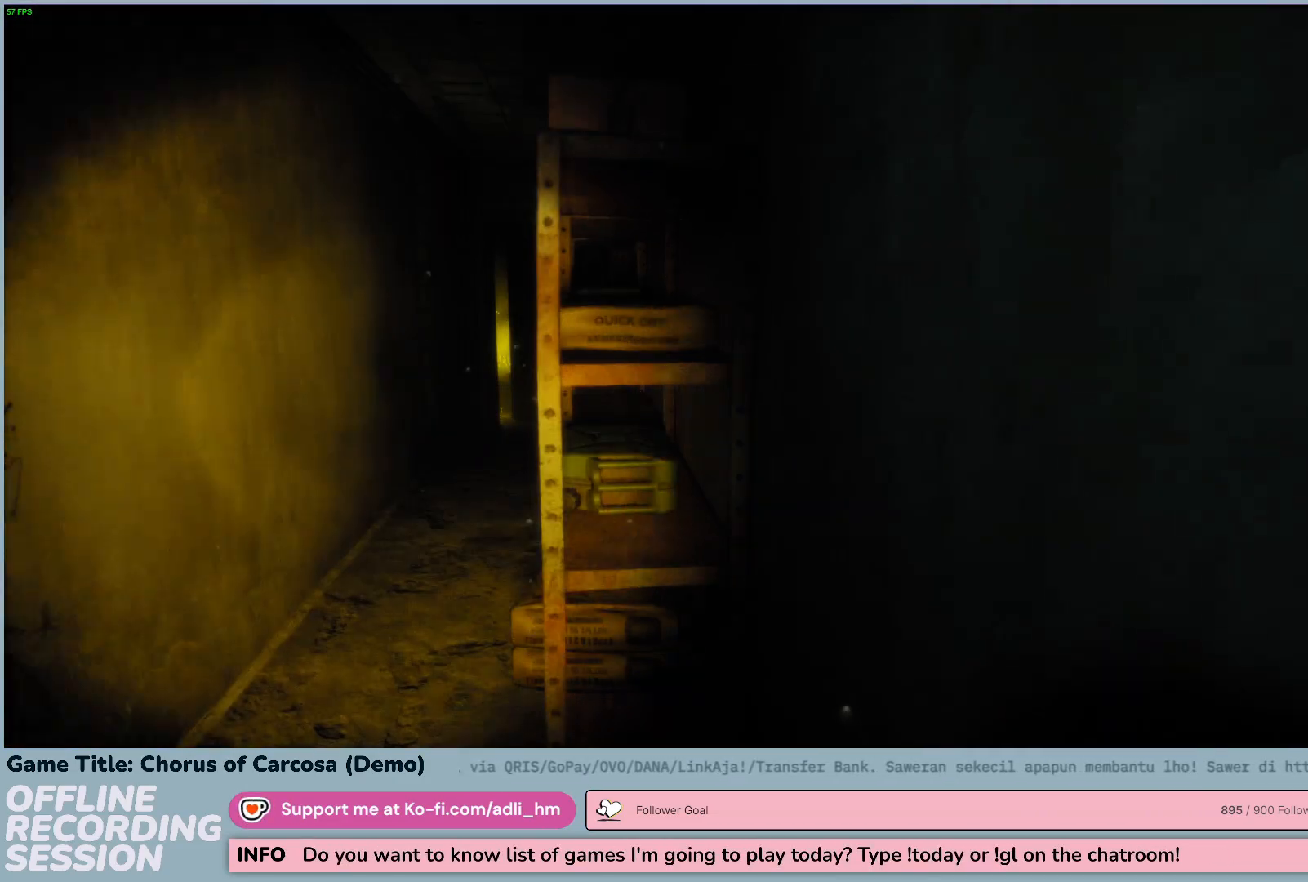
{"keys": ["shift", "w"], "events": [[217, "w", "down"], [367, "shift", "down"]]}
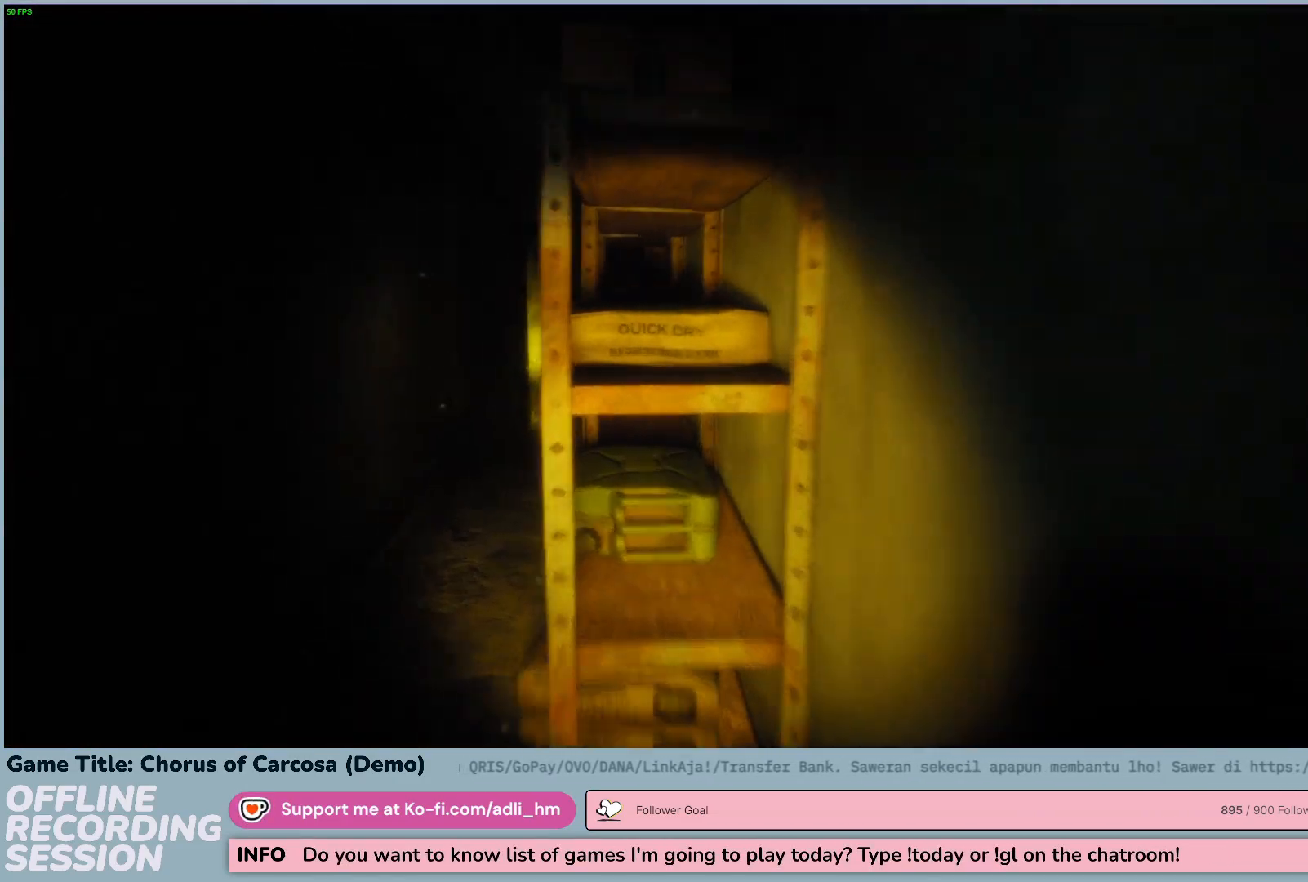
{"keys": ["a", "w"], "events": [[183, "a", "down"], [317, "shift", "up"]]}